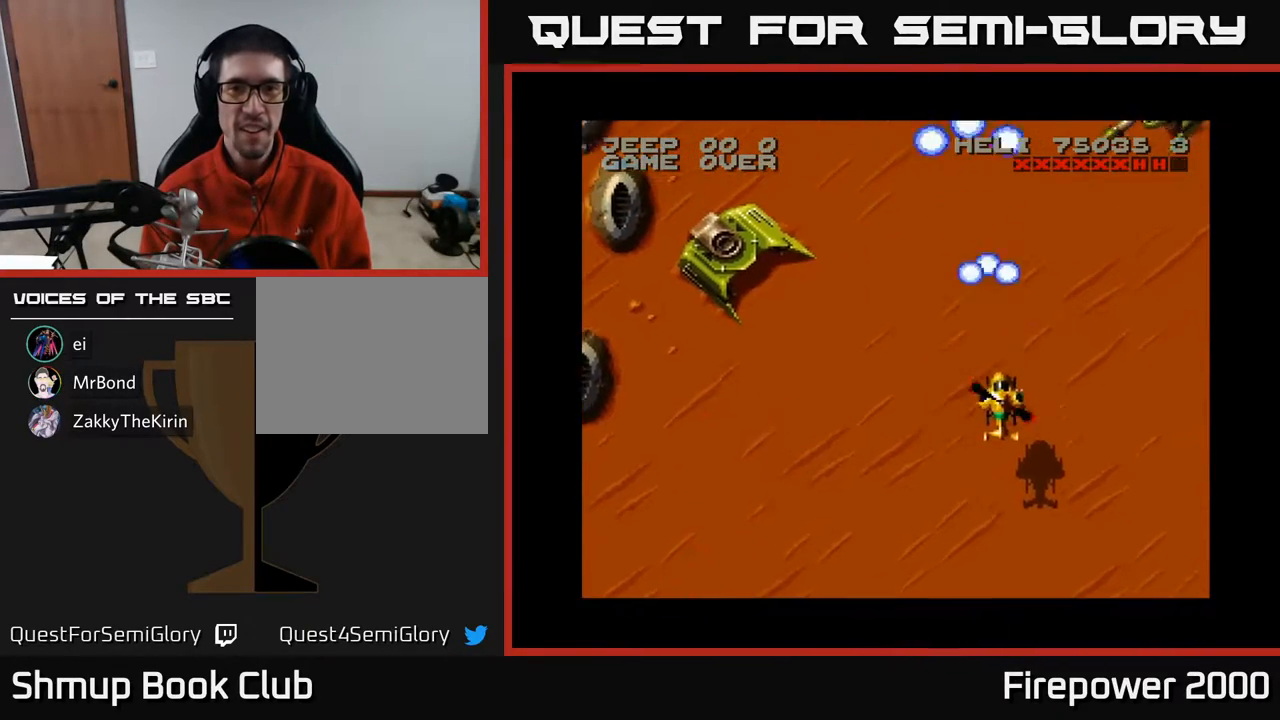
Gameplay with a controller (Xbox layout); each line is a JSON object with the inputs held at the frame after it. "events" lists button and stick changes between this image and that frame as [ms after this image, input, new state], when the widget could be followed in between. Not read: left_stick right_stick.
{"buttons": ["A", "DPAD_DOWN"], "events": [[483, "DPAD_RIGHT", "up"]]}
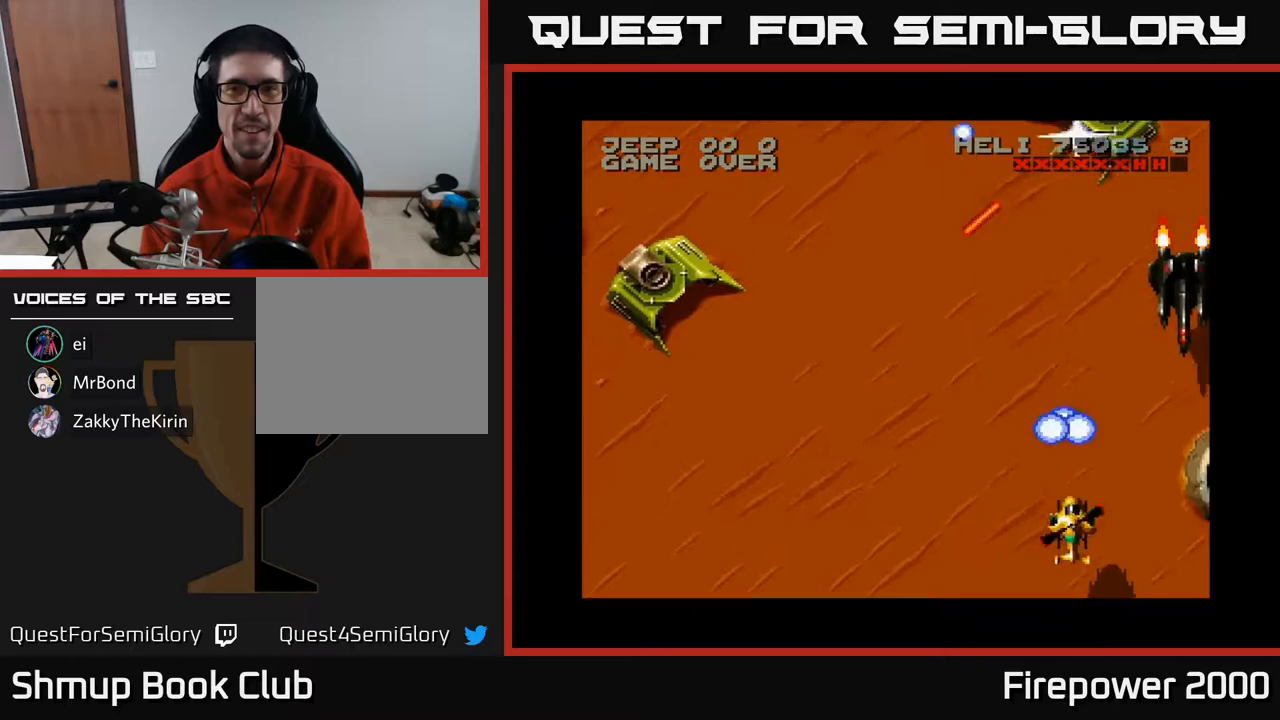
{"buttons": ["A"], "events": [[67, "DPAD_DOWN", "up"]]}
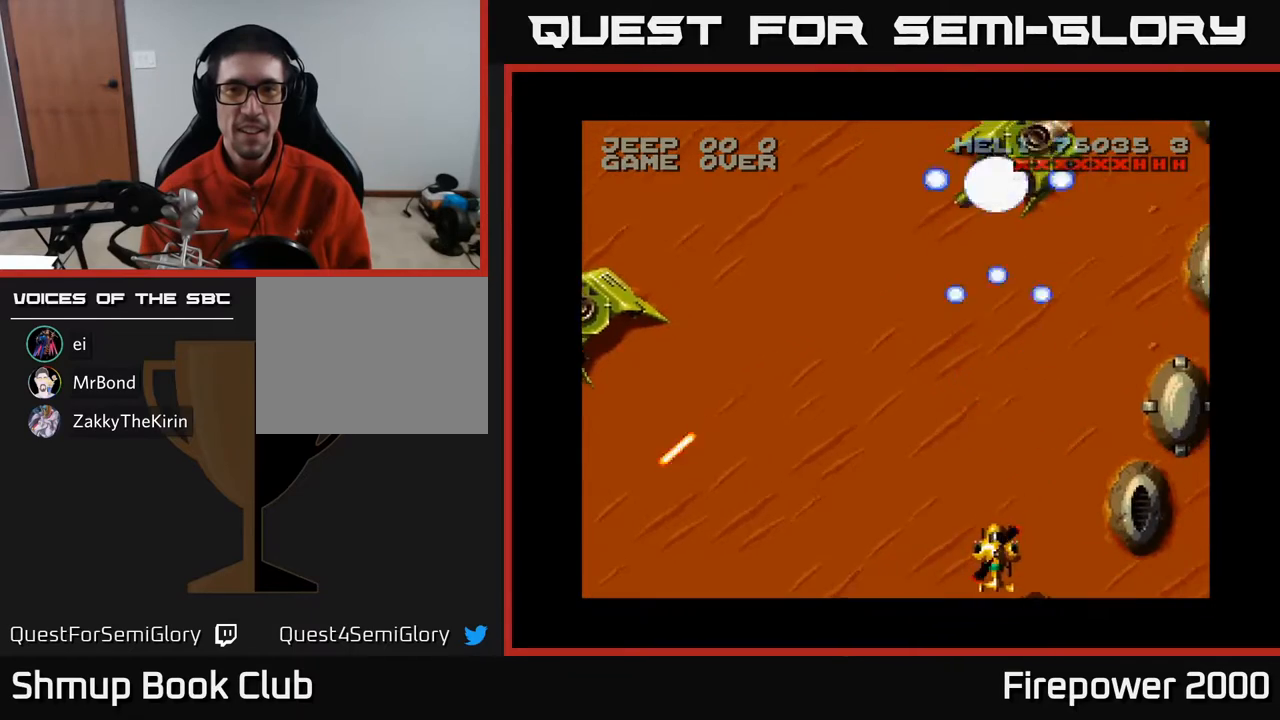
{"buttons": ["A", "DPAD_DOWN"], "events": [[100, "DPAD_UP", "down"], [450, "DPAD_UP", "up"], [500, "DPAD_DOWN", "down"]]}
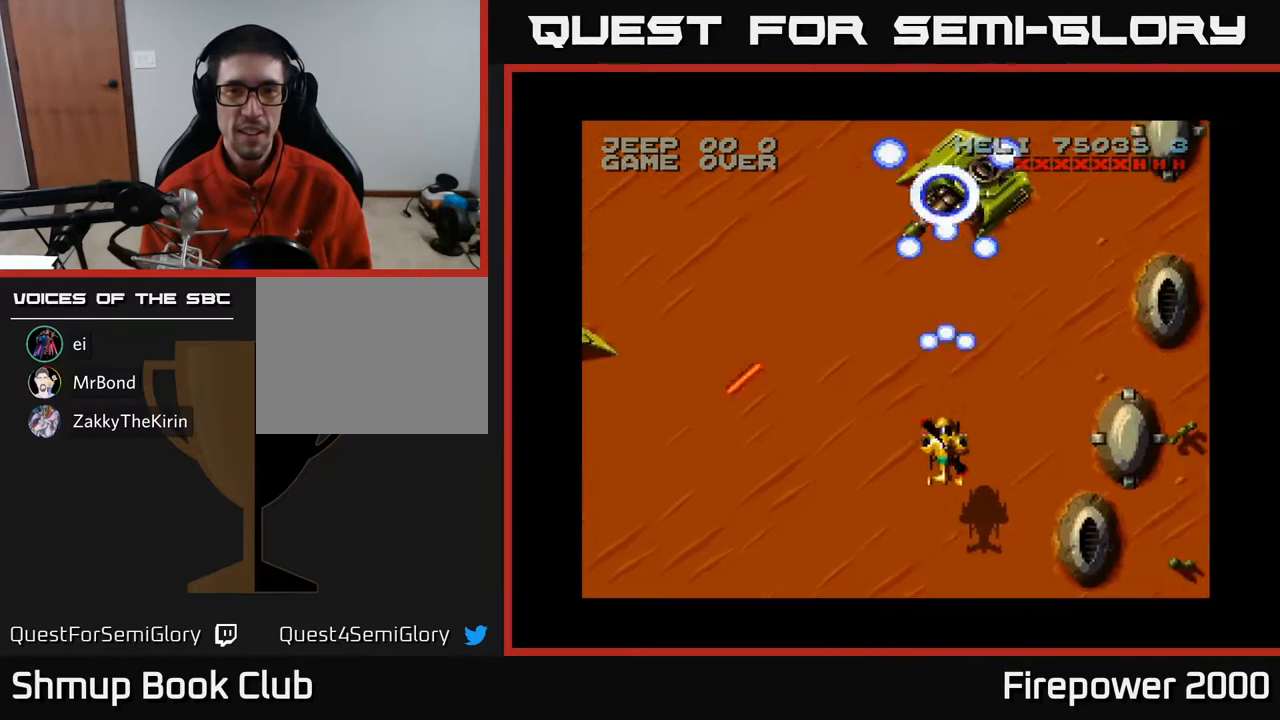
{"buttons": ["A", "DPAD_DOWN", "DPAD_LEFT"], "events": [[150, "DPAD_RIGHT", "down"], [333, "DPAD_RIGHT", "up"], [350, "DPAD_LEFT", "down"]]}
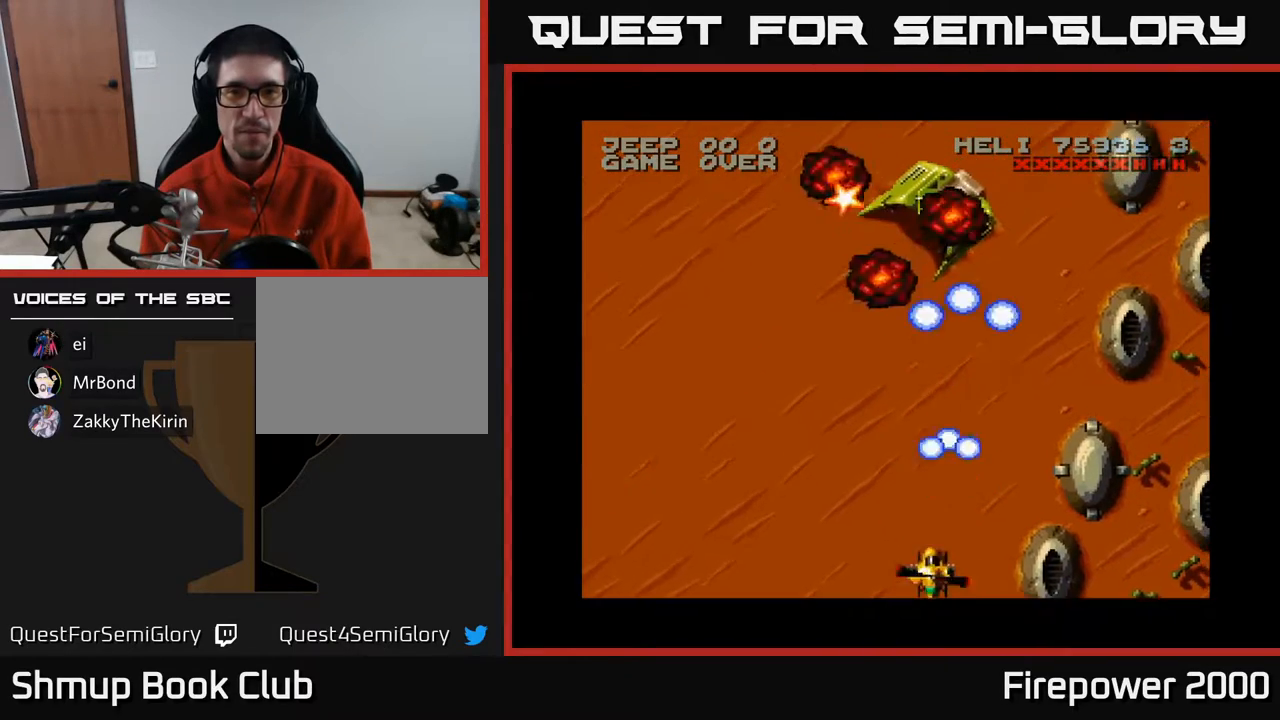
{"buttons": ["A", "DPAD_UP"], "events": [[17, "DPAD_DOWN", "up"], [17, "DPAD_LEFT", "up"], [67, "DPAD_RIGHT", "down"], [267, "DPAD_RIGHT", "up"], [333, "DPAD_LEFT", "down"], [467, "DPAD_LEFT", "up"], [467, "DPAD_UP", "down"]]}
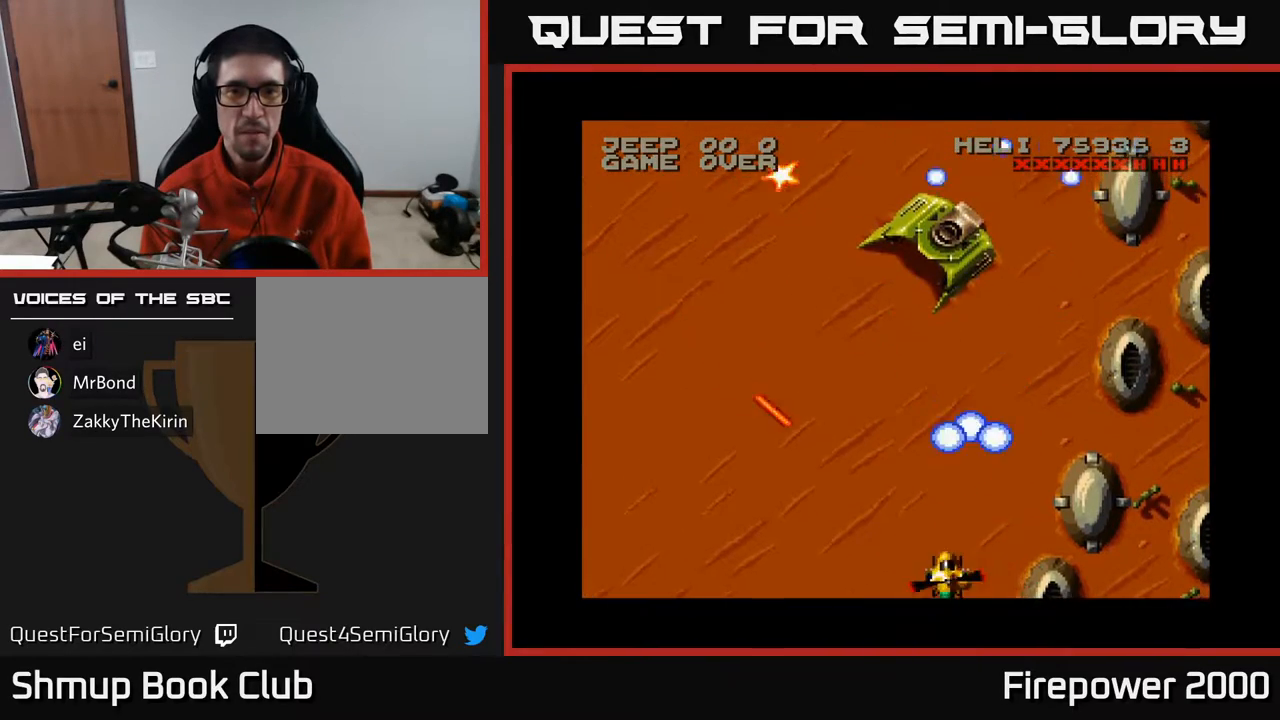
{"buttons": ["A", "DPAD_UP", "DPAD_LEFT"], "events": [[67, "DPAD_RIGHT", "down"], [183, "DPAD_RIGHT", "up"], [267, "DPAD_LEFT", "down"]]}
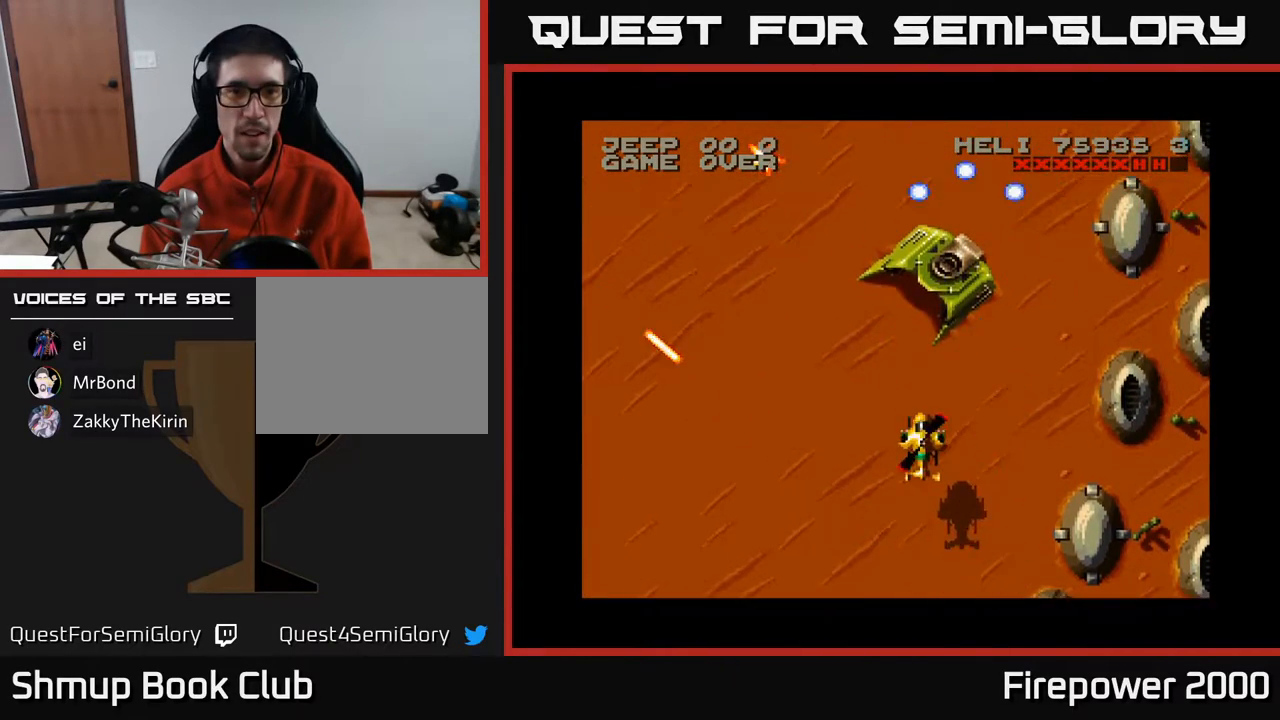
{"buttons": ["A", "DPAD_UP", "DPAD_LEFT"], "events": []}
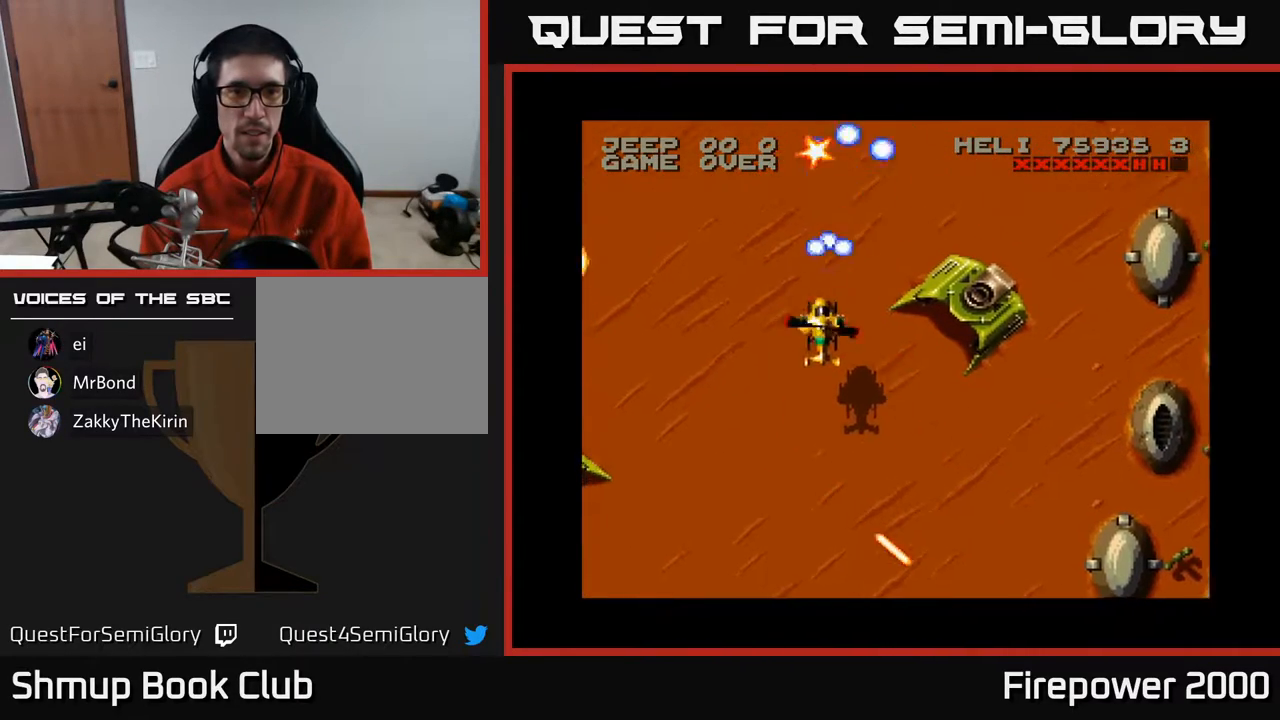
{"buttons": ["A", "DPAD_UP", "DPAD_LEFT"], "events": [[167, "DPAD_UP", "up"], [417, "DPAD_UP", "down"]]}
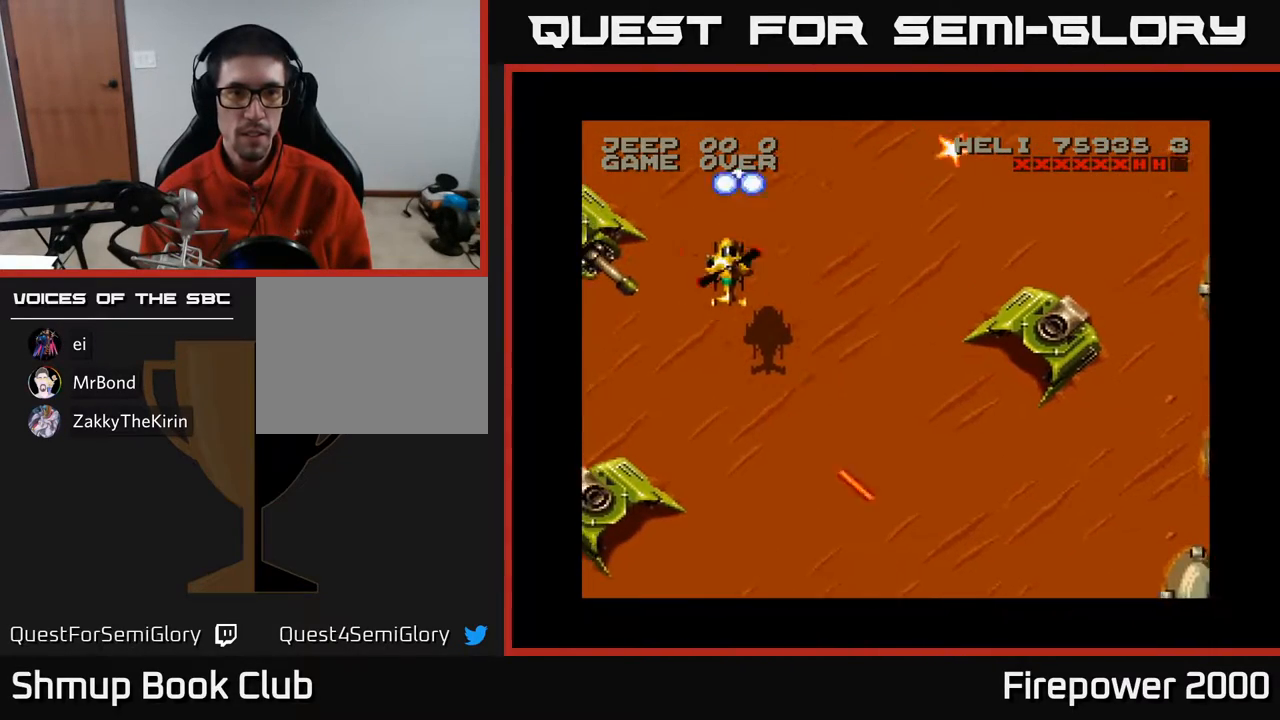
{"buttons": ["A", "DPAD_DOWN"], "events": [[150, "DPAD_UP", "up"], [267, "DPAD_DOWN", "down"], [400, "DPAD_LEFT", "up"]]}
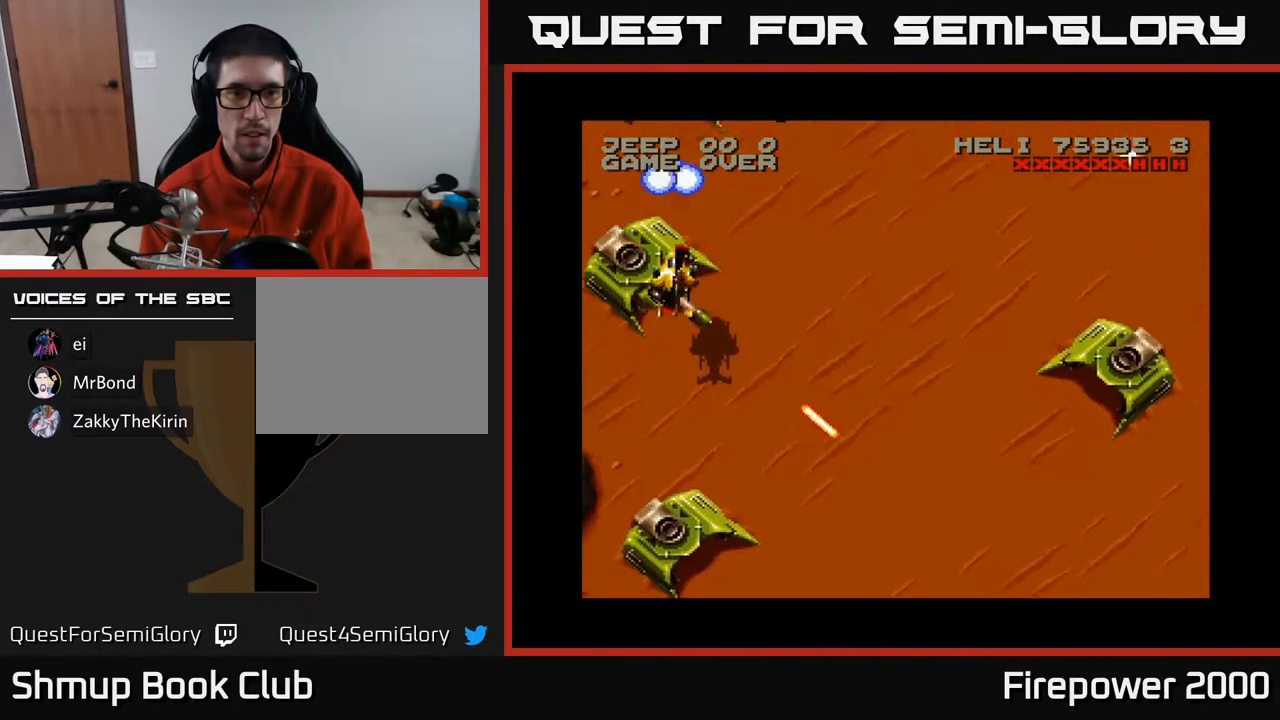
{"buttons": ["A"], "events": [[467, "DPAD_DOWN", "up"]]}
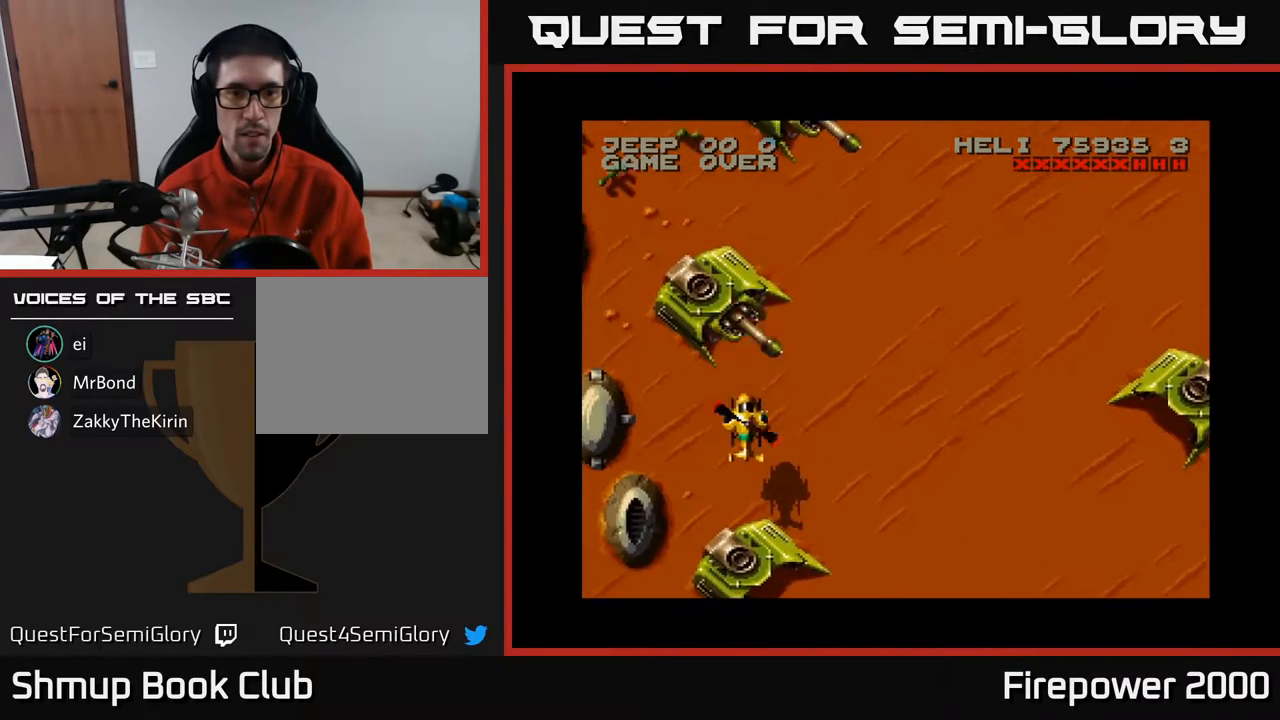
{"buttons": ["A", "DPAD_UP", "DPAD_RIGHT"], "events": [[50, "DPAD_DOWN", "down"], [183, "DPAD_DOWN", "up"], [450, "DPAD_RIGHT", "down"], [450, "DPAD_UP", "down"]]}
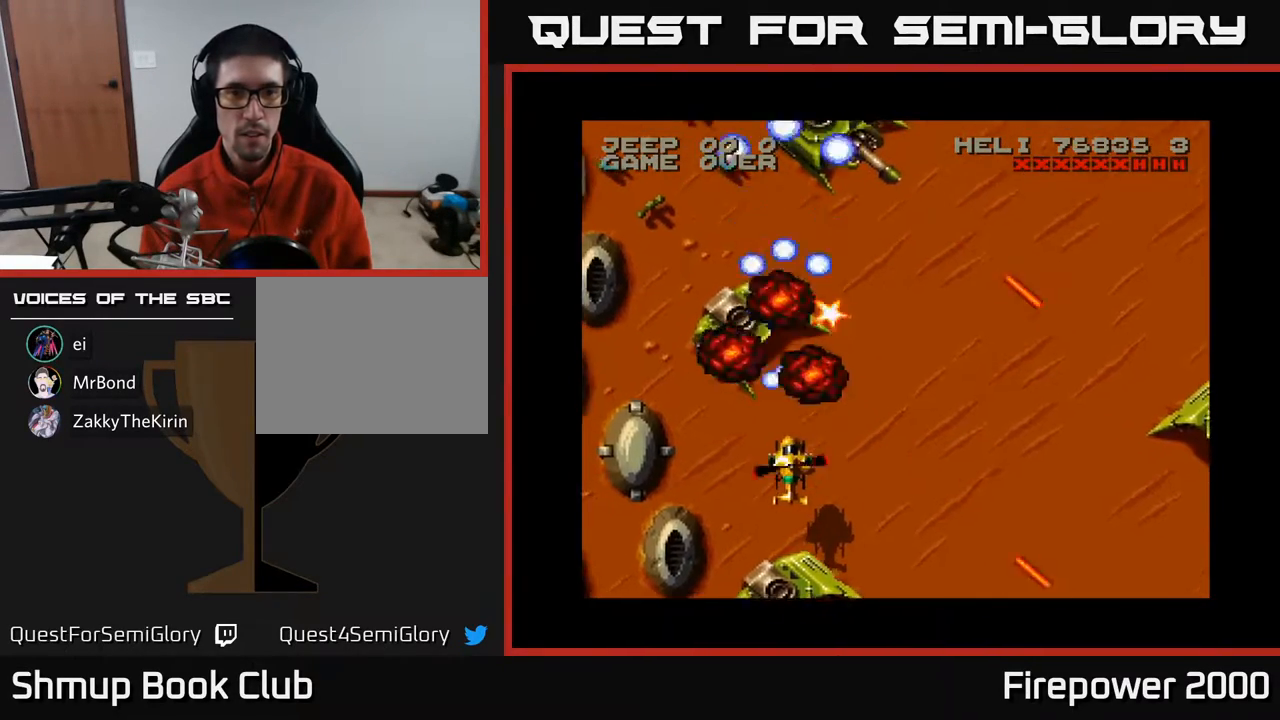
{"buttons": ["A", "DPAD_UP", "DPAD_RIGHT"], "events": [[67, "DPAD_RIGHT", "up"], [217, "DPAD_LEFT", "down"], [350, "DPAD_LEFT", "up"], [417, "DPAD_RIGHT", "down"]]}
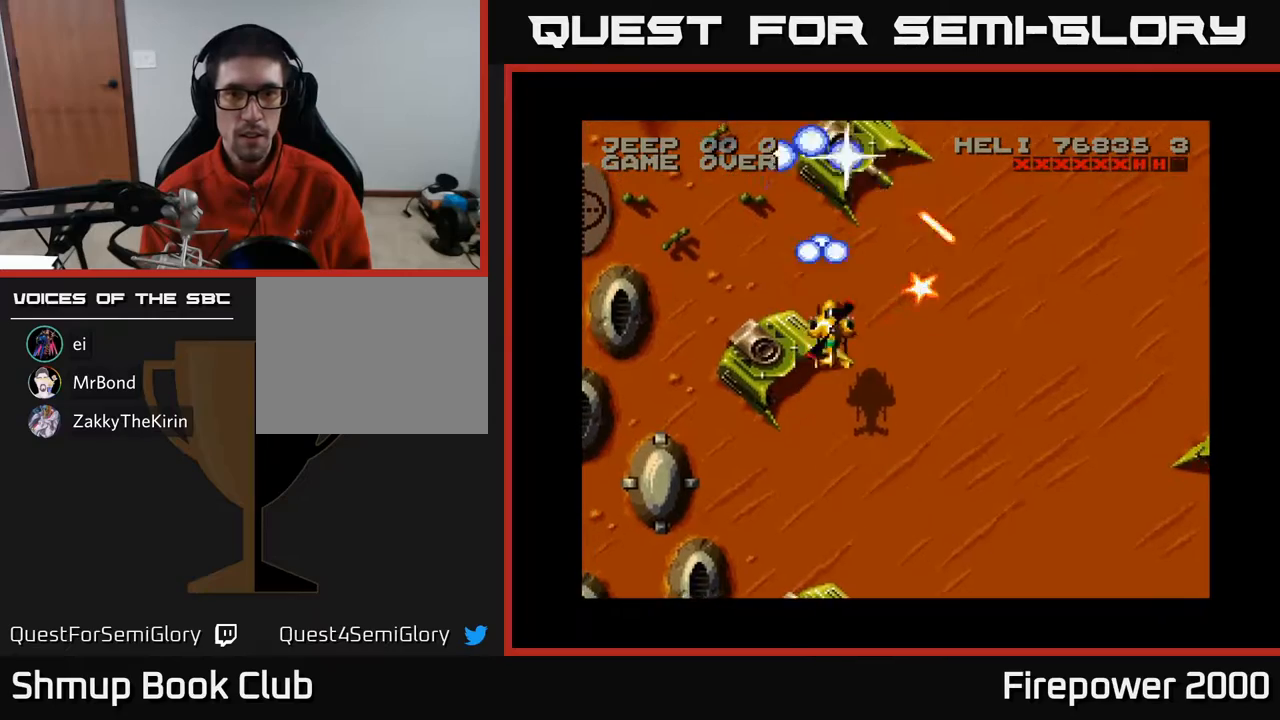
{"buttons": ["A", "DPAD_DOWN"], "events": [[217, "DPAD_RIGHT", "up"], [217, "DPAD_UP", "up"], [250, "DPAD_DOWN", "down"], [300, "DPAD_LEFT", "down"], [383, "DPAD_LEFT", "up"], [433, "DPAD_RIGHT", "down"], [467, "DPAD_RIGHT", "up"]]}
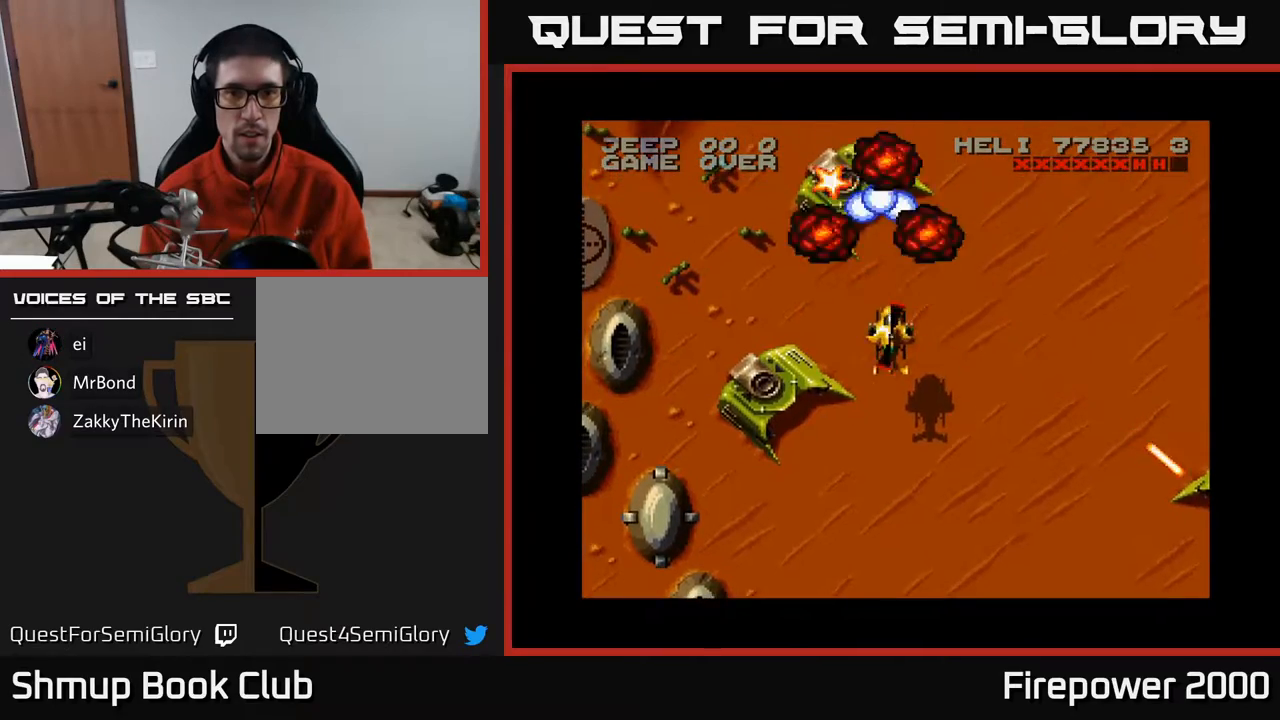
{"buttons": ["A", "DPAD_UP", "DPAD_LEFT"], "events": [[167, "DPAD_DOWN", "up"], [183, "DPAD_RIGHT", "down"], [183, "DPAD_UP", "down"], [217, "DPAD_RIGHT", "up"], [433, "DPAD_LEFT", "down"]]}
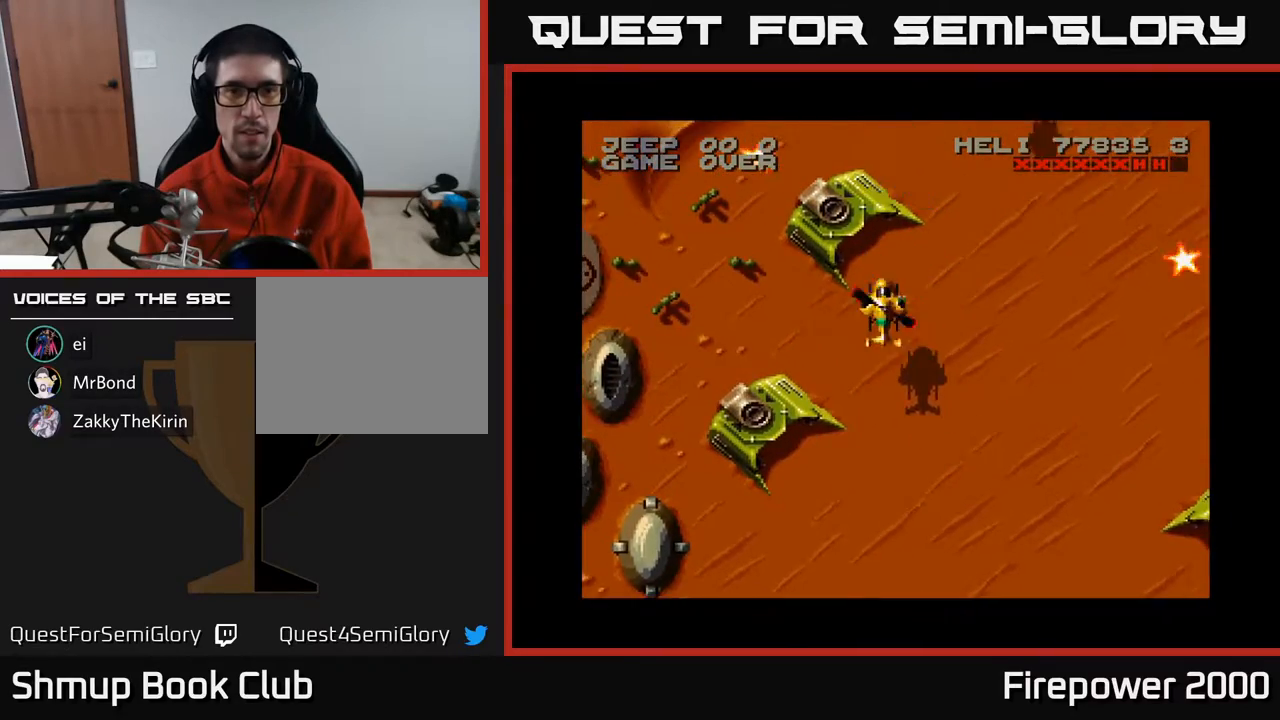
{"buttons": ["A", "DPAD_UP", "DPAD_LEFT"], "events": []}
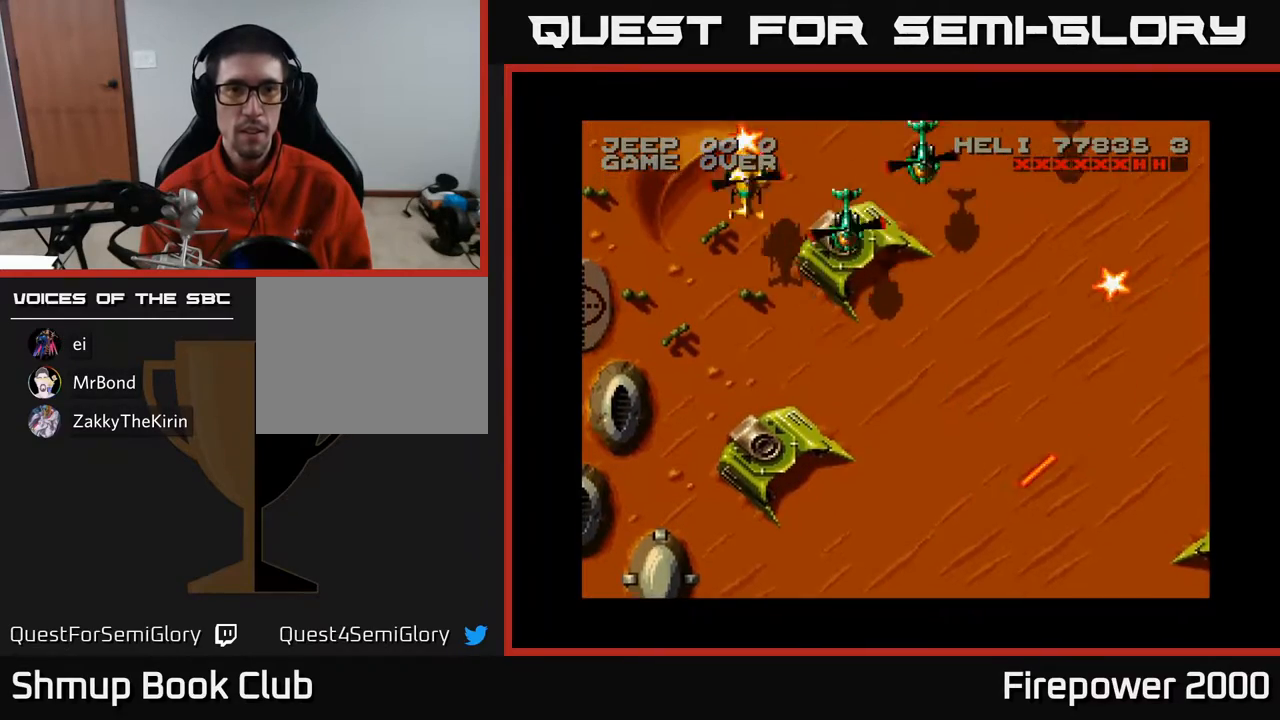
{"buttons": ["A", "DPAD_DOWN"], "events": [[83, "DPAD_LEFT", "up"], [83, "DPAD_UP", "up"], [100, "DPAD_RIGHT", "down"], [133, "DPAD_DOWN", "down"], [183, "DPAD_RIGHT", "up"], [267, "DPAD_LEFT", "down"], [367, "DPAD_LEFT", "up"]]}
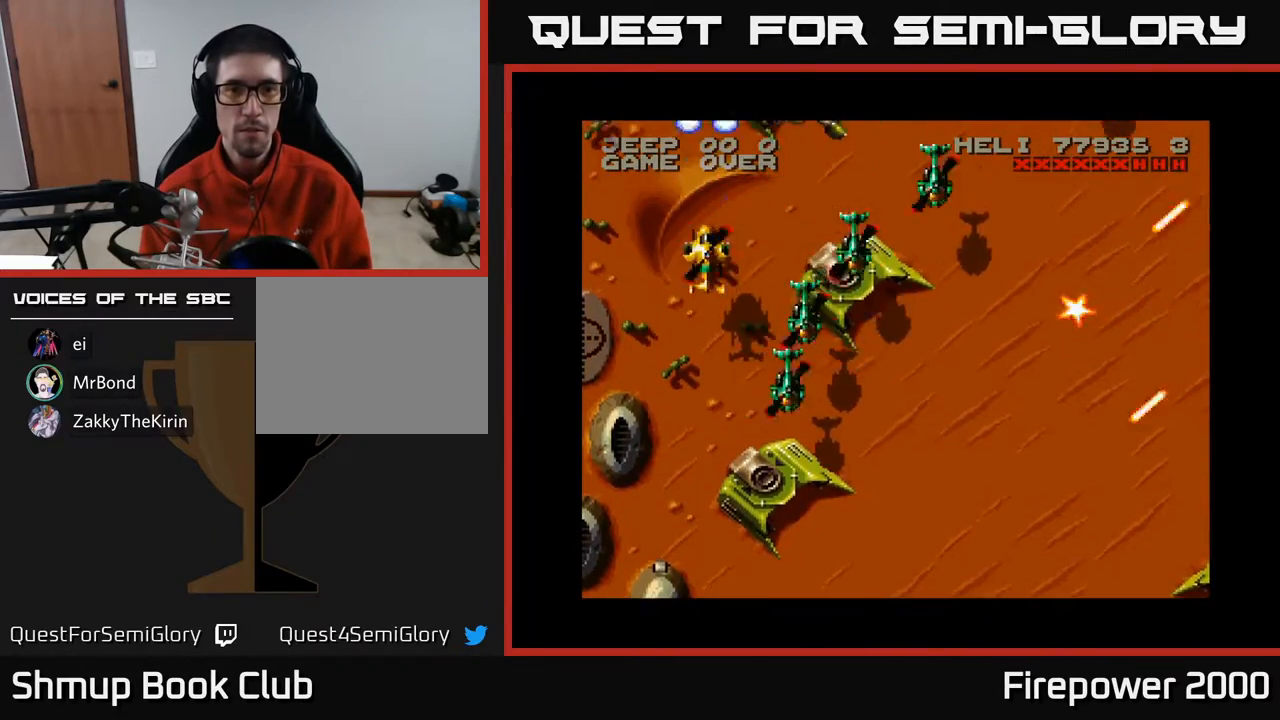
{"buttons": ["A"], "events": [[400, "DPAD_DOWN", "up"]]}
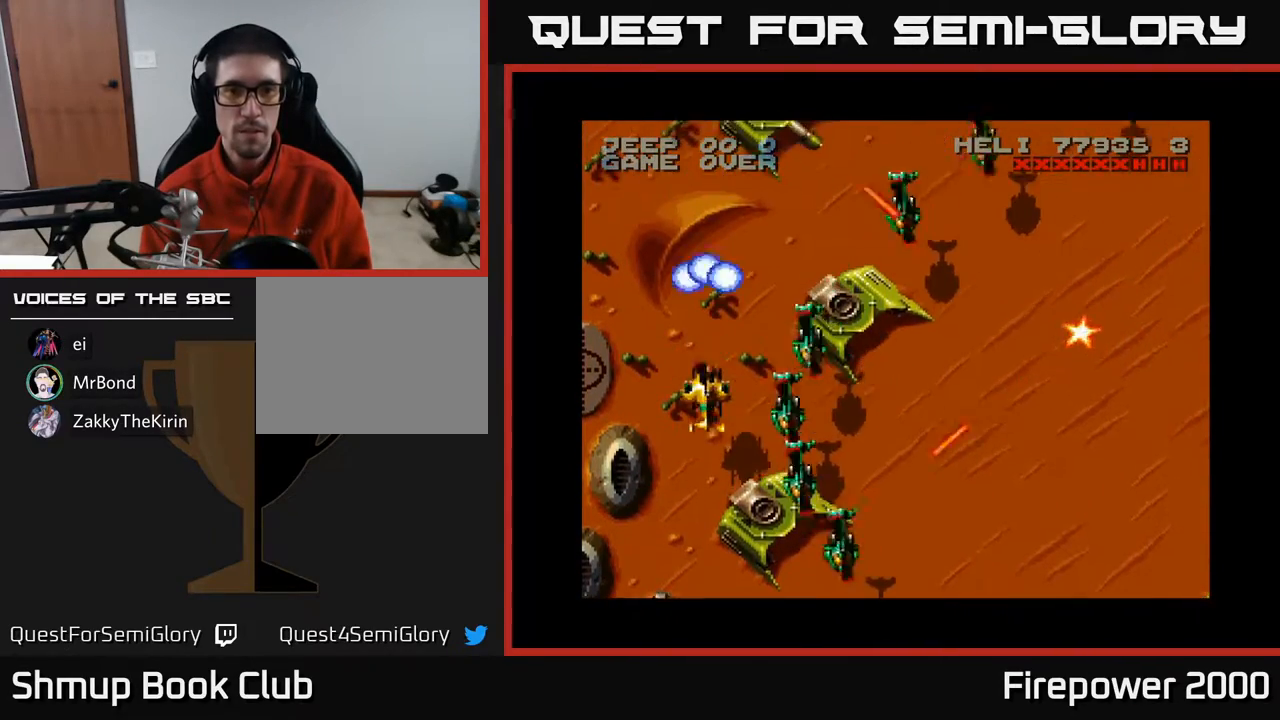
{"buttons": ["A", "DPAD_DOWN", "DPAD_RIGHT"], "events": [[117, "DPAD_RIGHT", "down"], [117, "DPAD_UP", "down"], [133, "DPAD_UP", "up"], [300, "DPAD_DOWN", "down"], [350, "DPAD_RIGHT", "up"], [417, "DPAD_RIGHT", "down"]]}
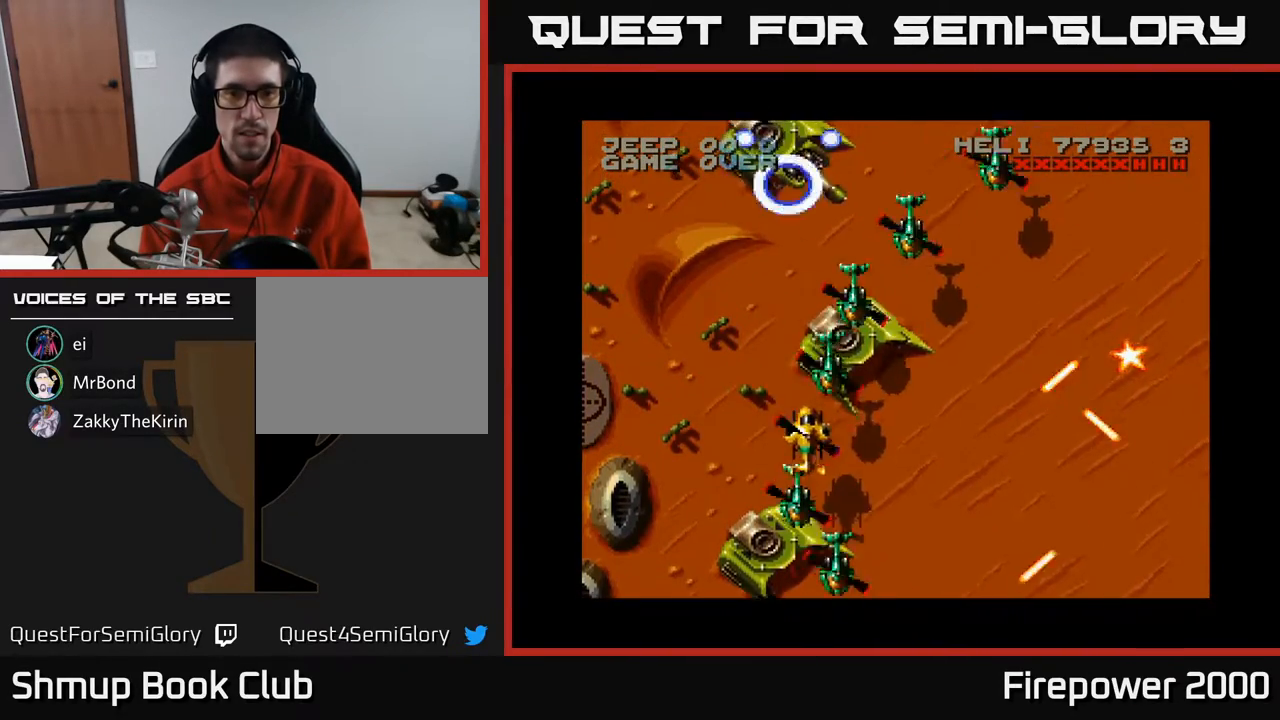
{"buttons": ["A", "DPAD_RIGHT"], "events": [[200, "DPAD_DOWN", "up"], [200, "DPAD_RIGHT", "up"], [233, "DPAD_LEFT", "down"], [433, "DPAD_DOWN", "down"], [433, "DPAD_LEFT", "up"], [483, "DPAD_DOWN", "up"], [483, "DPAD_RIGHT", "down"]]}
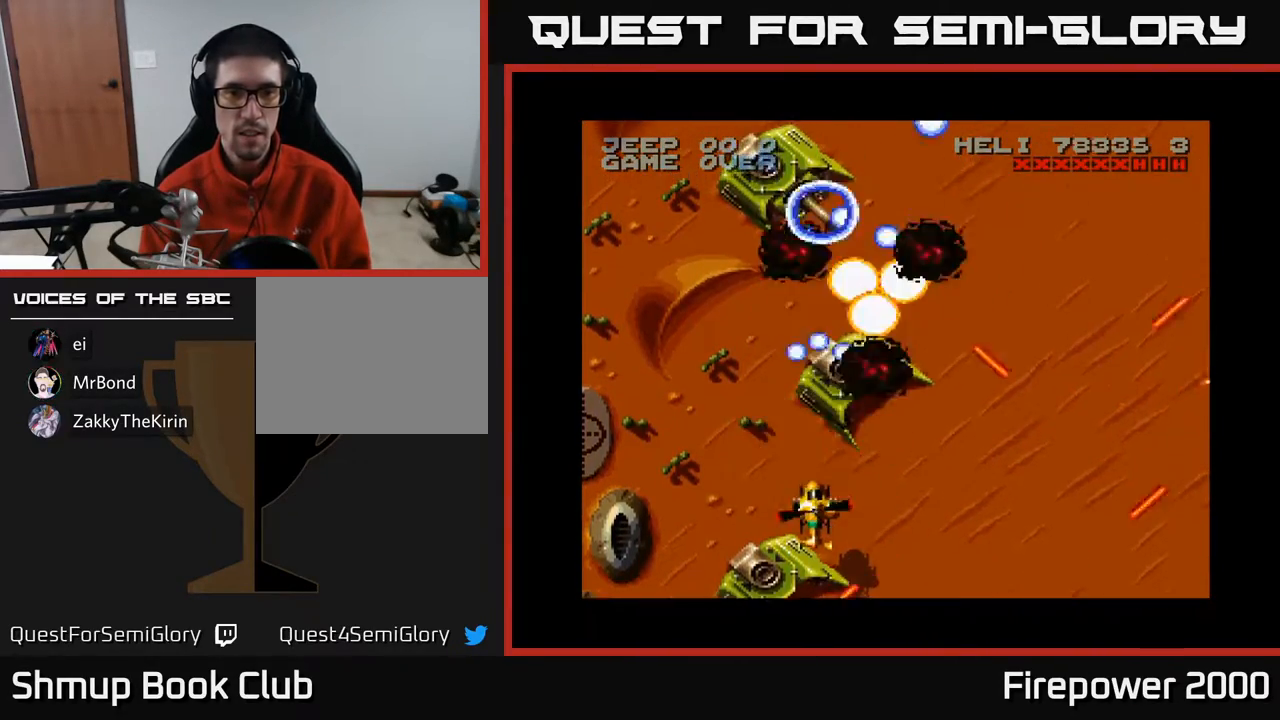
{"buttons": ["A", "DPAD_UP"], "events": [[17, "DPAD_RIGHT", "up"], [50, "DPAD_UP", "down"]]}
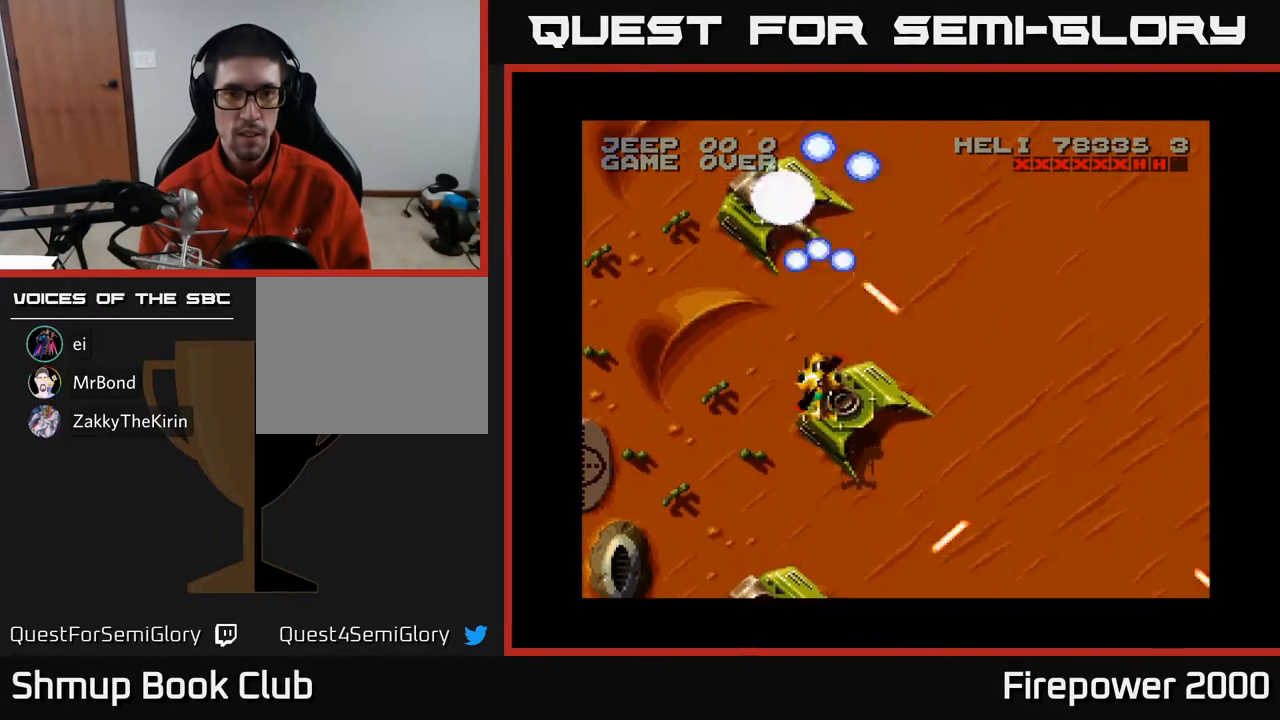
{"buttons": ["A", "DPAD_UP", "DPAD_RIGHT"], "events": [[250, "DPAD_RIGHT", "down"], [267, "DPAD_RIGHT", "up"], [400, "DPAD_RIGHT", "down"]]}
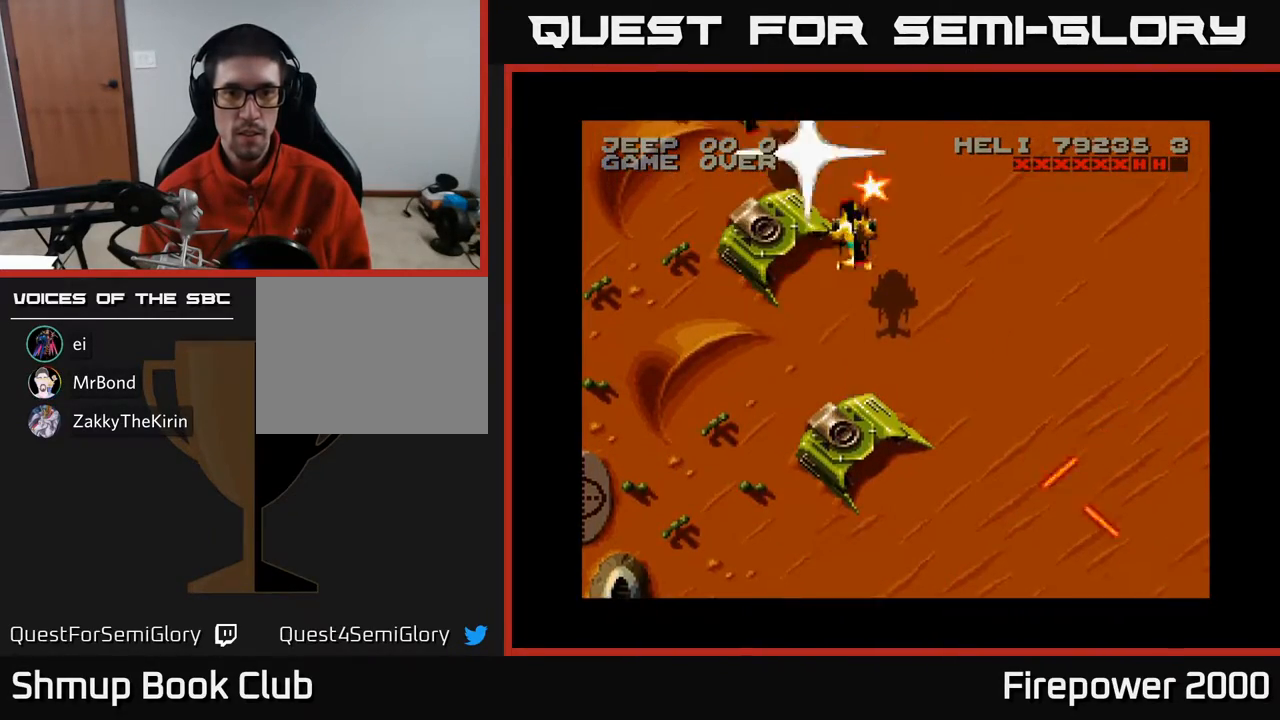
{"buttons": ["A", "DPAD_DOWN"]}
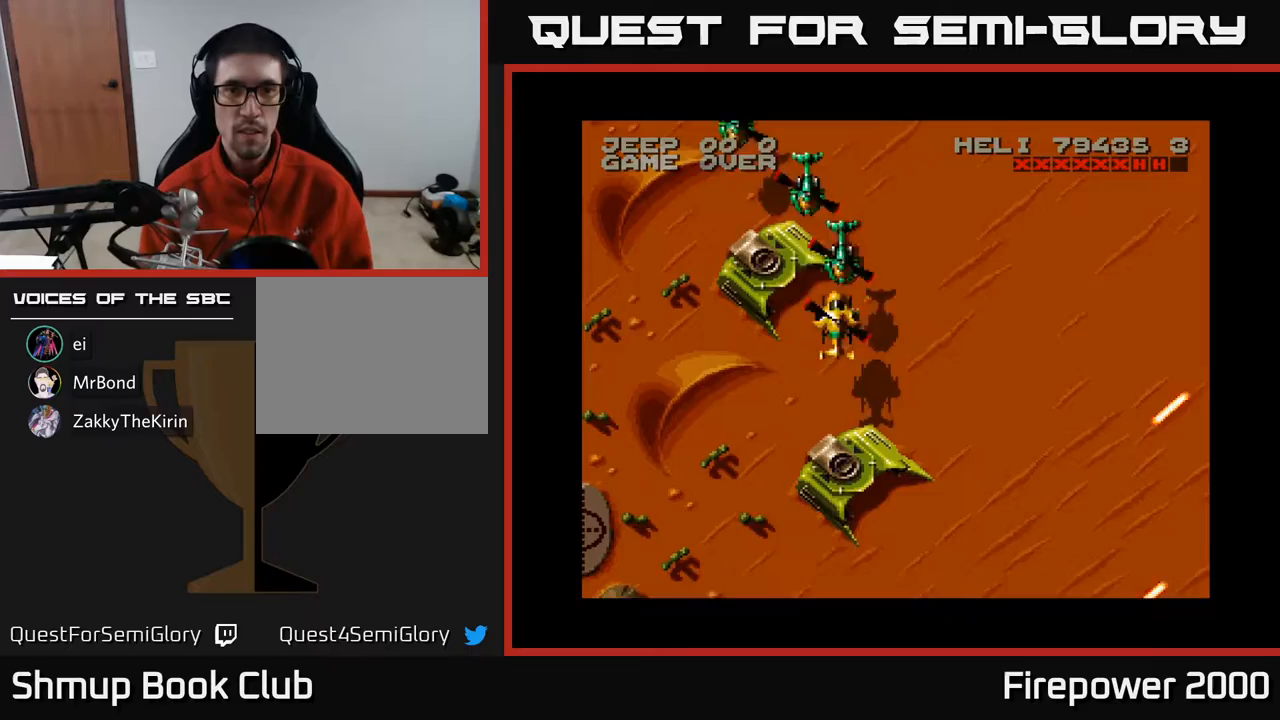
{"buttons": ["A", "DPAD_RIGHT"], "events": [[400, "DPAD_RIGHT", "down"], [417, "DPAD_DOWN", "up"]]}
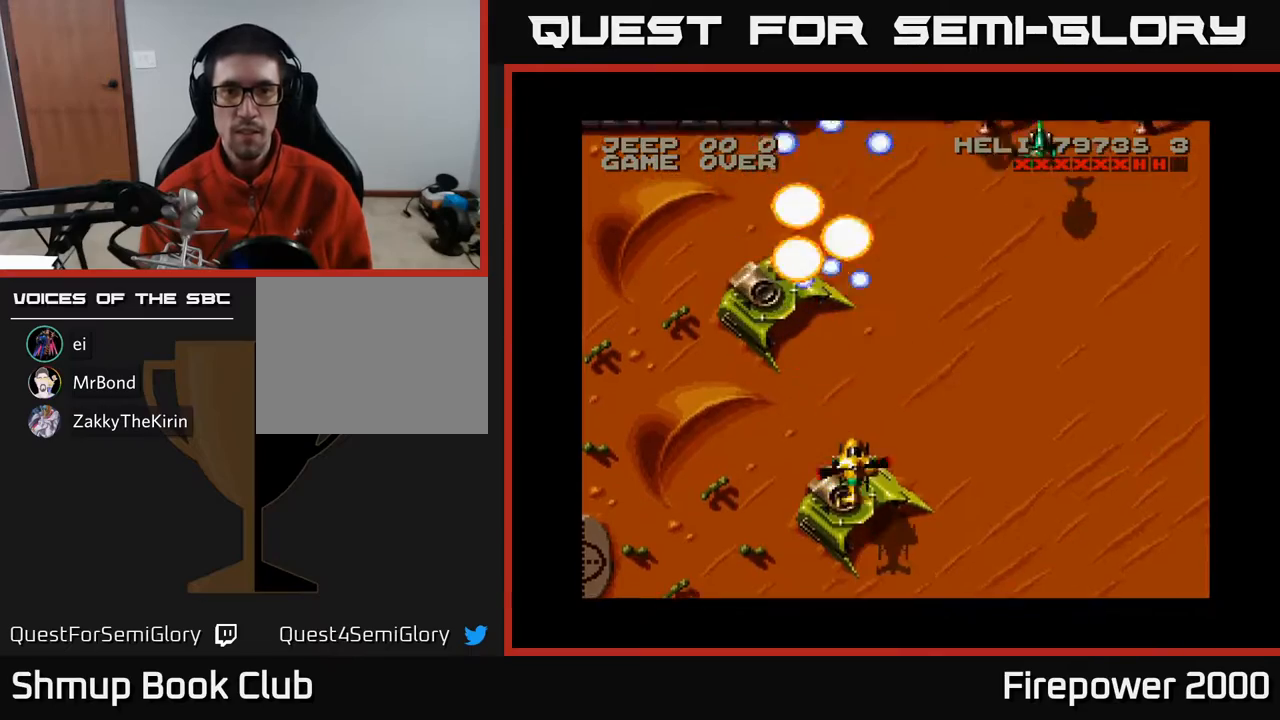
{"buttons": ["A", "DPAD_RIGHT"], "events": [[133, "DPAD_DOWN", "down"], [333, "DPAD_DOWN", "up"]]}
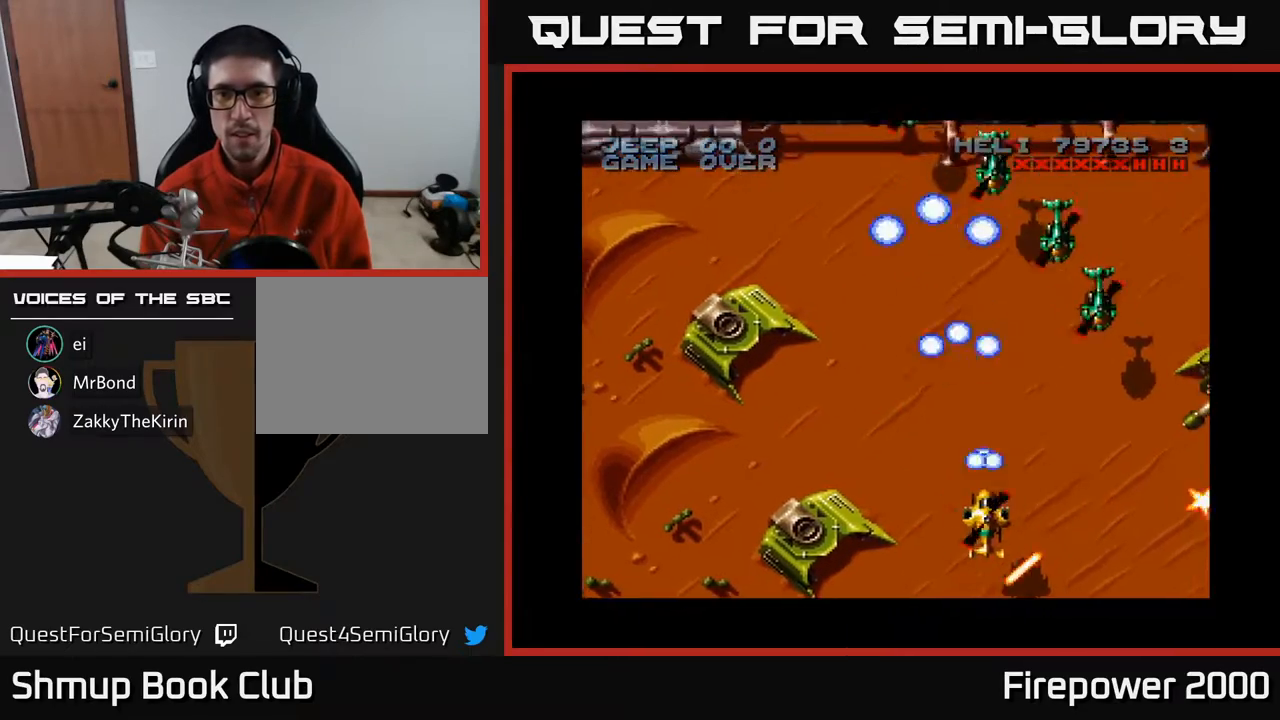
{"buttons": ["A", "DPAD_DOWN", "DPAD_RIGHT"], "events": [[17, "DPAD_RIGHT", "up"], [17, "DPAD_UP", "down"], [83, "DPAD_RIGHT", "down"], [83, "DPAD_UP", "up"], [200, "DPAD_DOWN", "down"]]}
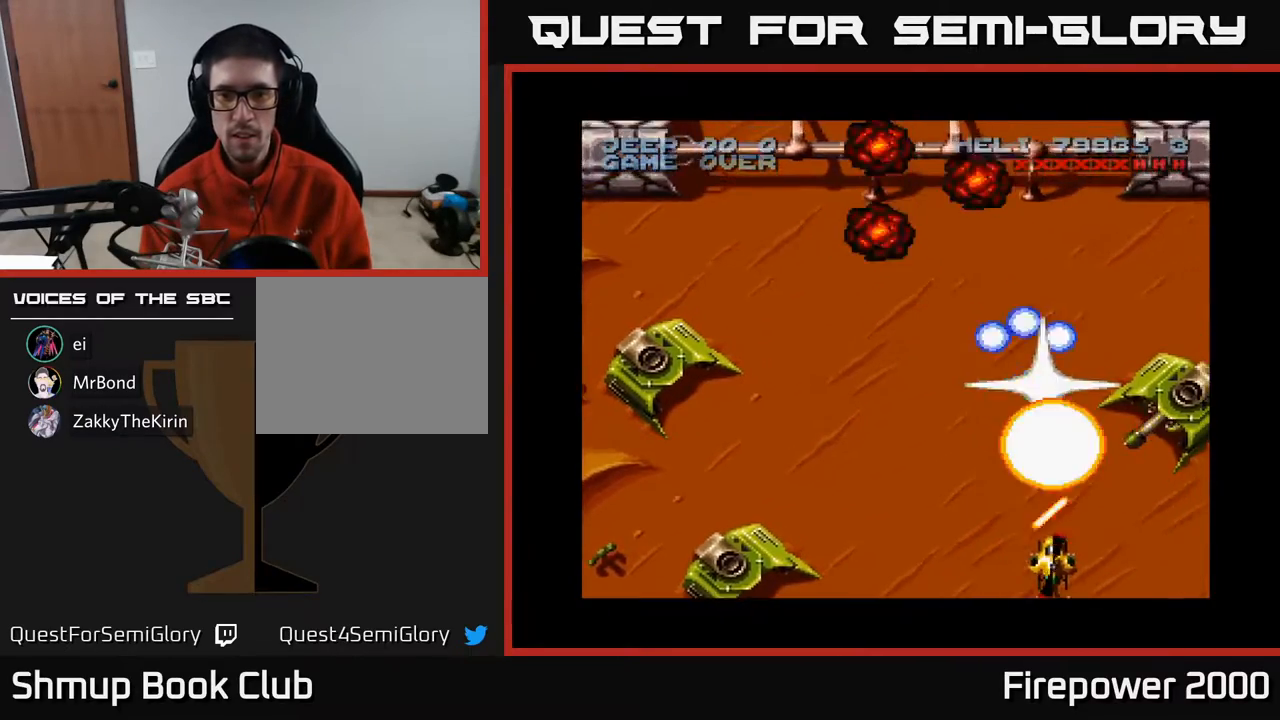
{"buttons": ["A"], "events": [[100, "DPAD_DOWN", "up"], [133, "DPAD_DOWN", "down"], [250, "DPAD_DOWN", "up"], [400, "DPAD_RIGHT", "up"]]}
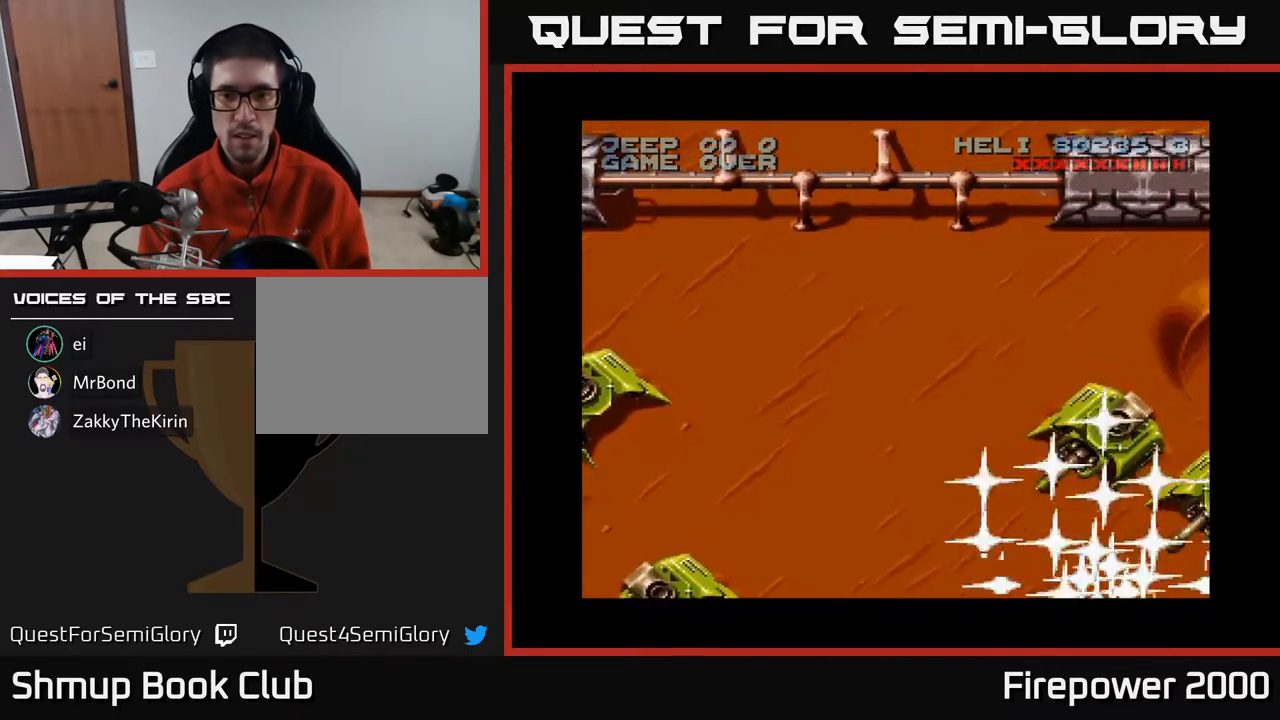
{"buttons": ["A"], "events": [[150, "DPAD_LEFT", "down"], [150, "DPAD_UP", "down"], [183, "DPAD_LEFT", "up"], [217, "DPAD_UP", "up"]]}
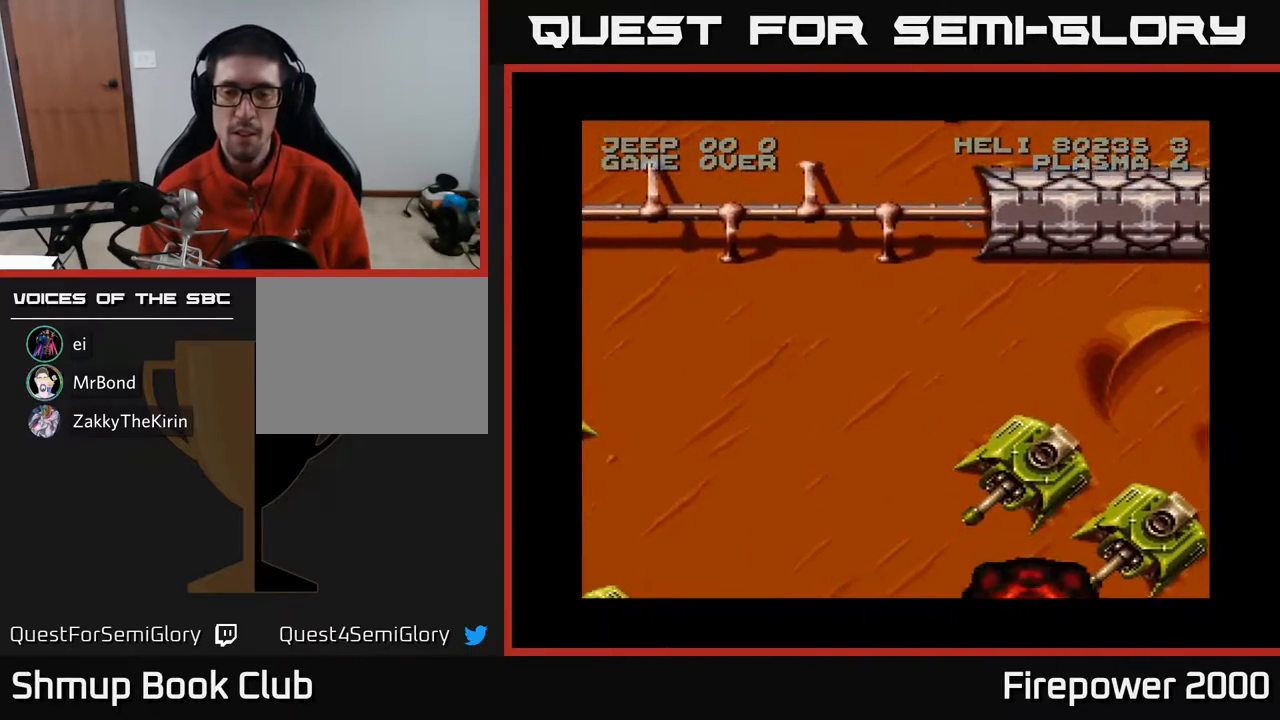
{"buttons": ["A"], "events": [[67, "DPAD_UP", "down"], [217, "DPAD_UP", "up"]]}
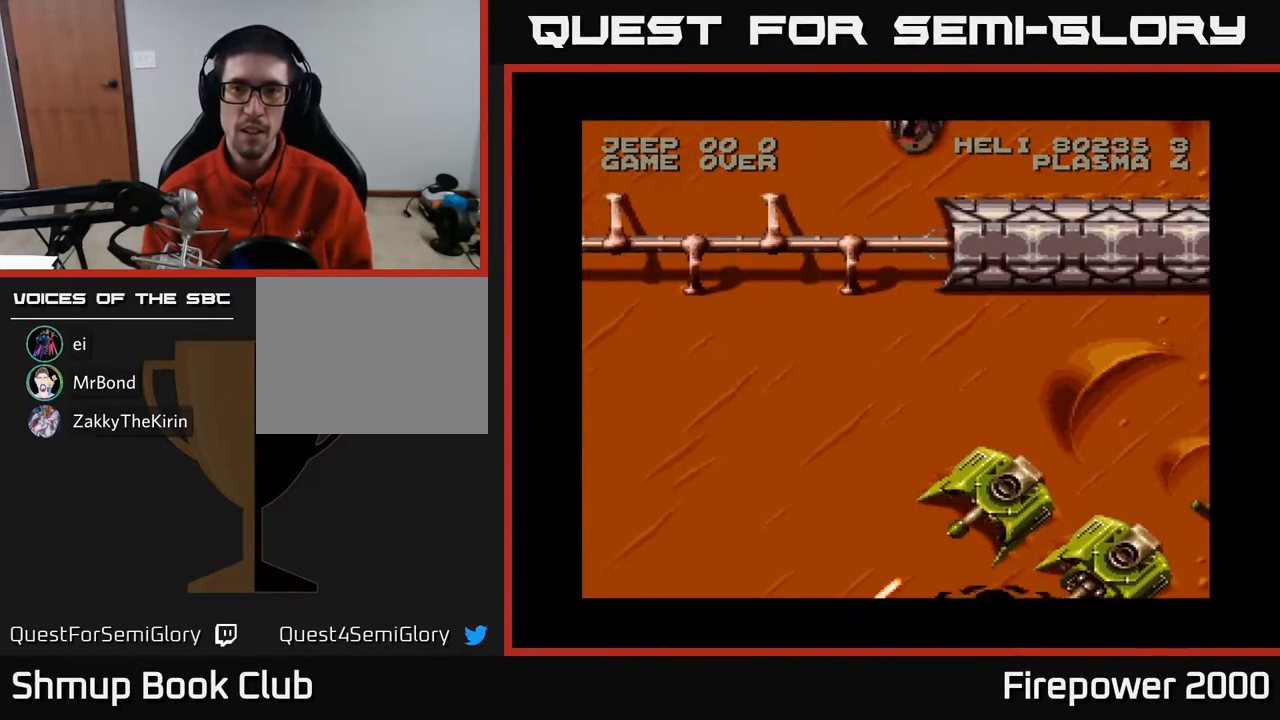
{"buttons": ["A", "DPAD_UP", "DPAD_LEFT"], "events": [[133, "DPAD_UP", "down"], [283, "DPAD_RIGHT", "down"], [317, "DPAD_UP", "up"], [383, "DPAD_RIGHT", "up"], [383, "DPAD_UP", "down"], [467, "DPAD_LEFT", "down"]]}
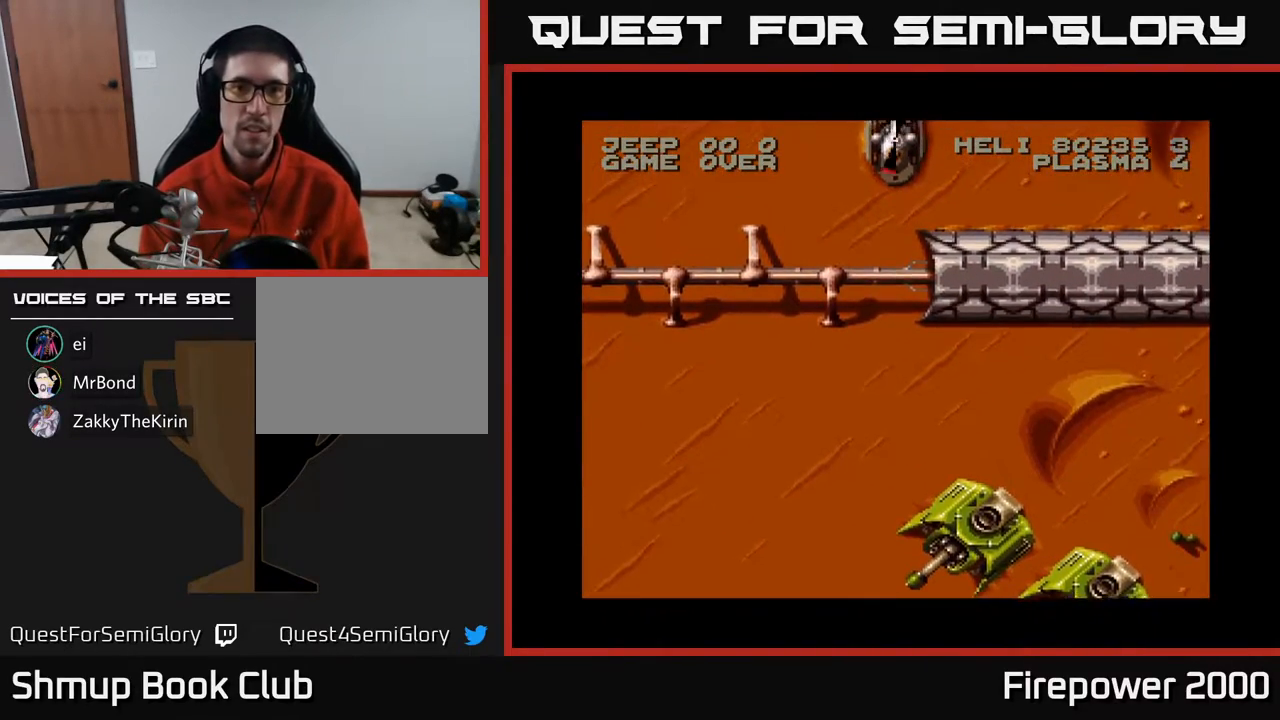
{"buttons": ["A", "DPAD_UP", "DPAD_RIGHT"], "events": [[117, "DPAD_LEFT", "up"], [483, "DPAD_RIGHT", "down"]]}